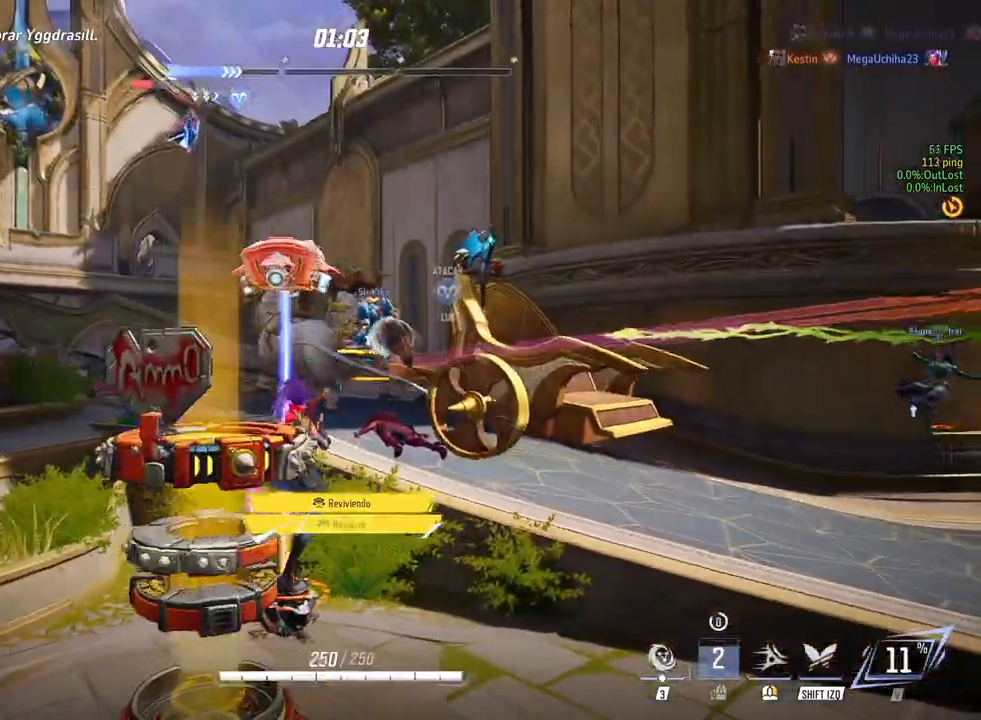
Gameplay with keyboard and mouse; each line is a JSON object with the keys and mouse buttons held at the frame after it. "events" lists presses ("down") and releases ("up") of "1", "2", "3", "4", "5", "a", "alt", "b", "c", "ctrl", "d", "e", "f", "g", "q", "r", "s", "shift", "space", "t", "tab", "v", "w", "x", "z", "mouse_left", "mouse_wheel", "mouse_right", "mouse_mb4" and "mouse_mb5" between this image and that frame as [ms after this image, input, new state], when the widget could be followed in between. "mouse_left", "mouse_wheel", "mouse_right", "mouse_mb4", "mouse_mb5" = the "left", "wheel", "right", "mb4", "mb5" buttons of the "mouse" list. No other keys are recorded. "wheel" means that the mouse wheel is clicked or scrolled. Mouse movement is not recorded.
{"keys": [], "mouse": [], "events": [[283, "mouse_left", "down"], [350, "mouse_left", "up"]]}
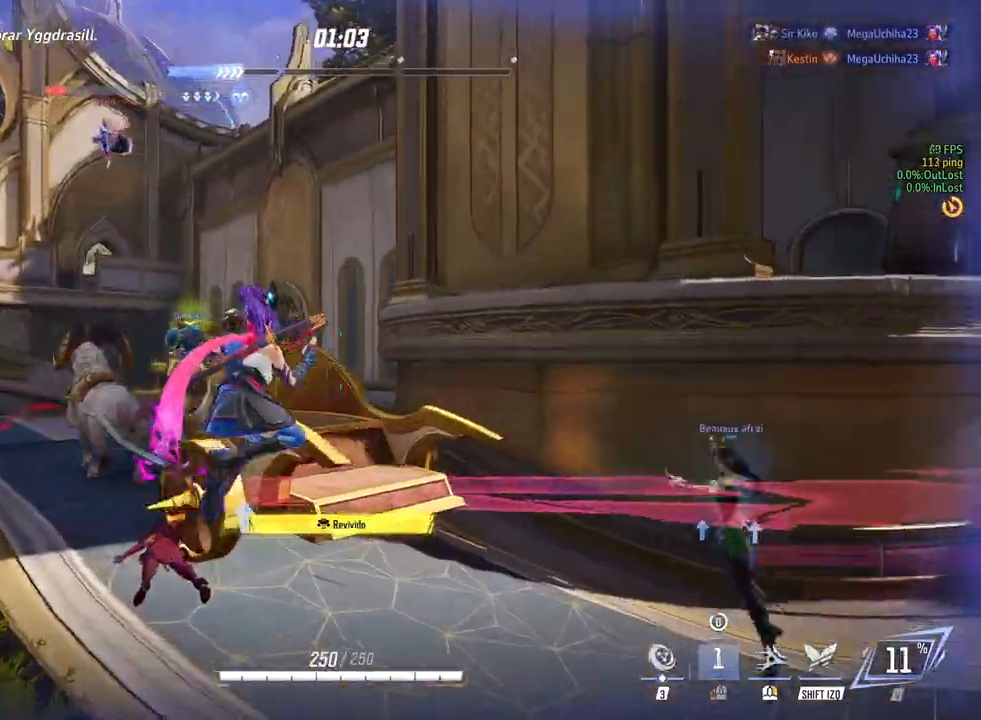
{"keys": [], "mouse": [], "events": []}
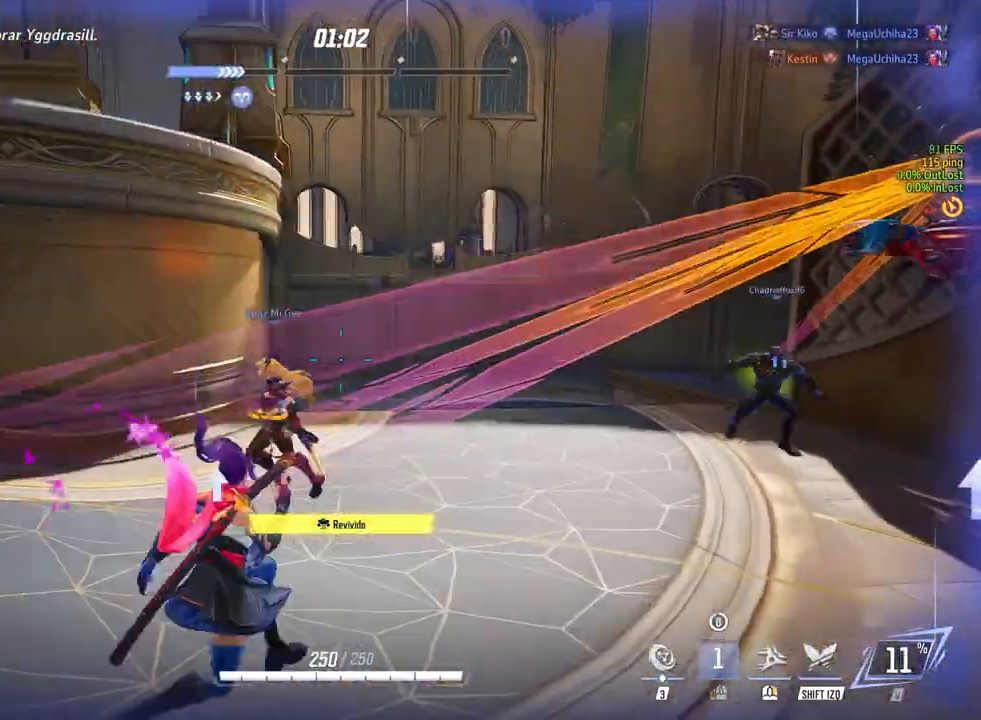
{"keys": [], "mouse": [], "events": []}
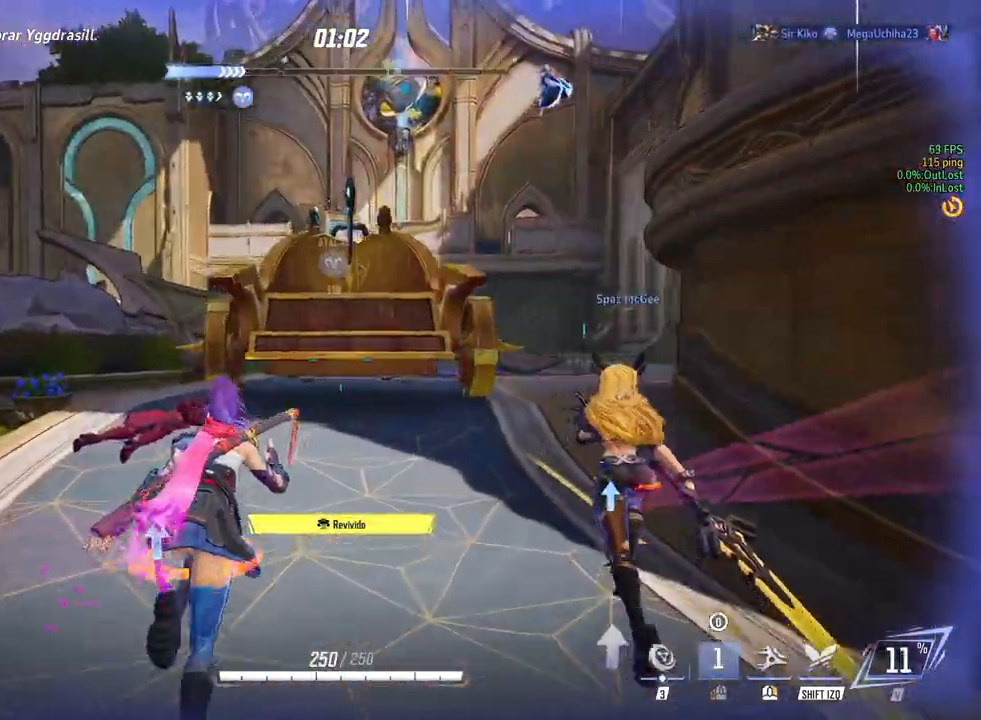
{"keys": [], "mouse": [], "events": [[283, "mouse_left", "down"], [400, "mouse_left", "up"]]}
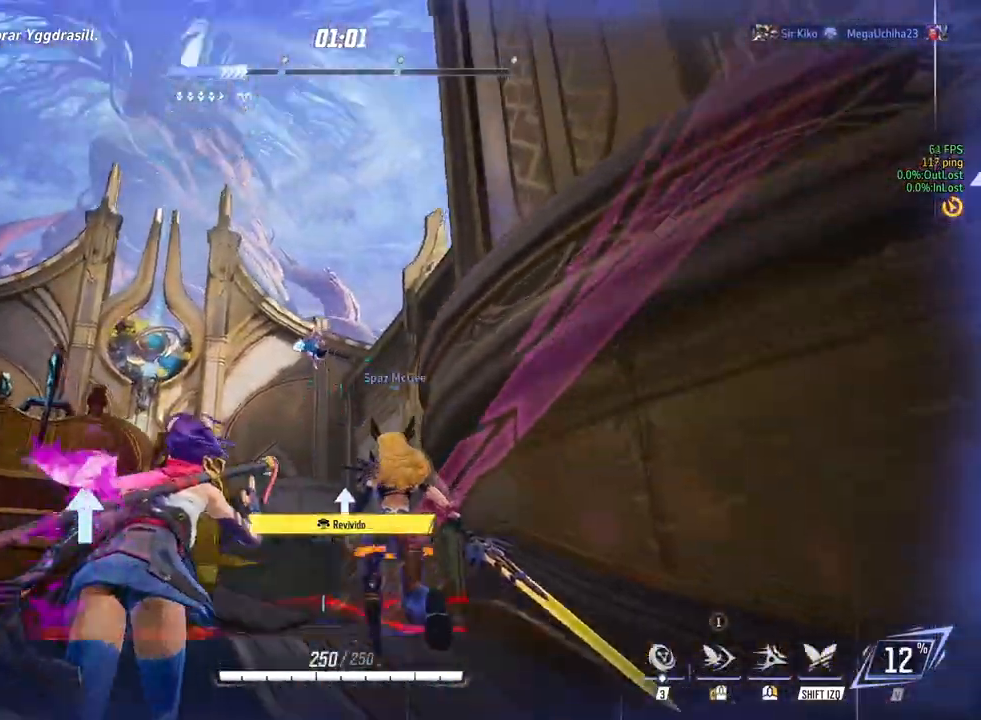
{"keys": [], "mouse": [], "events": []}
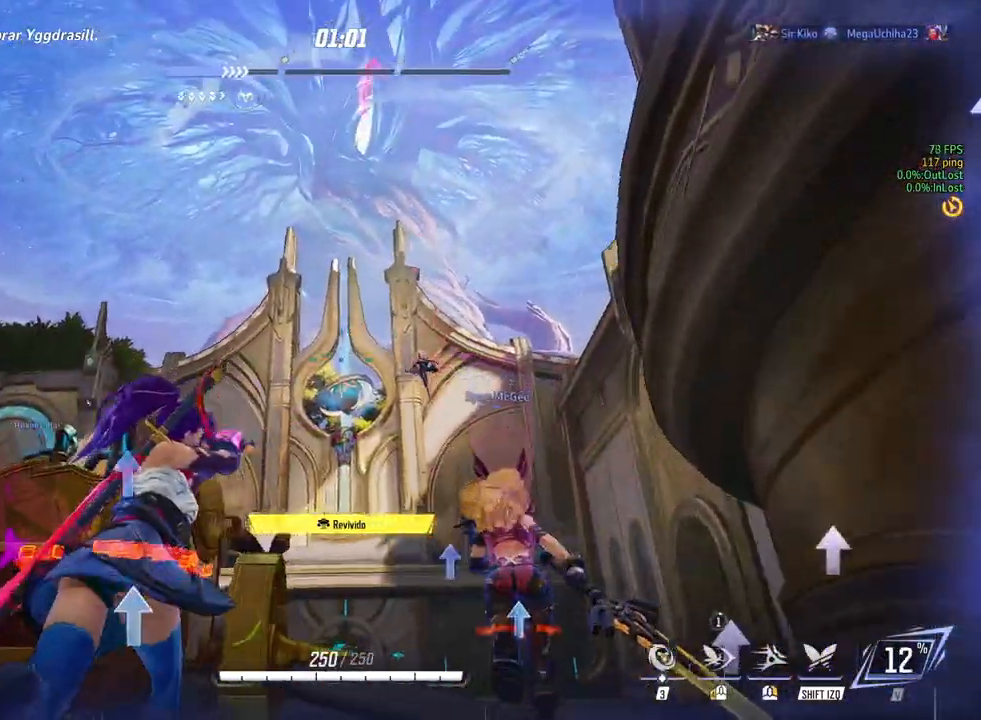
{"keys": [], "mouse": [], "events": []}
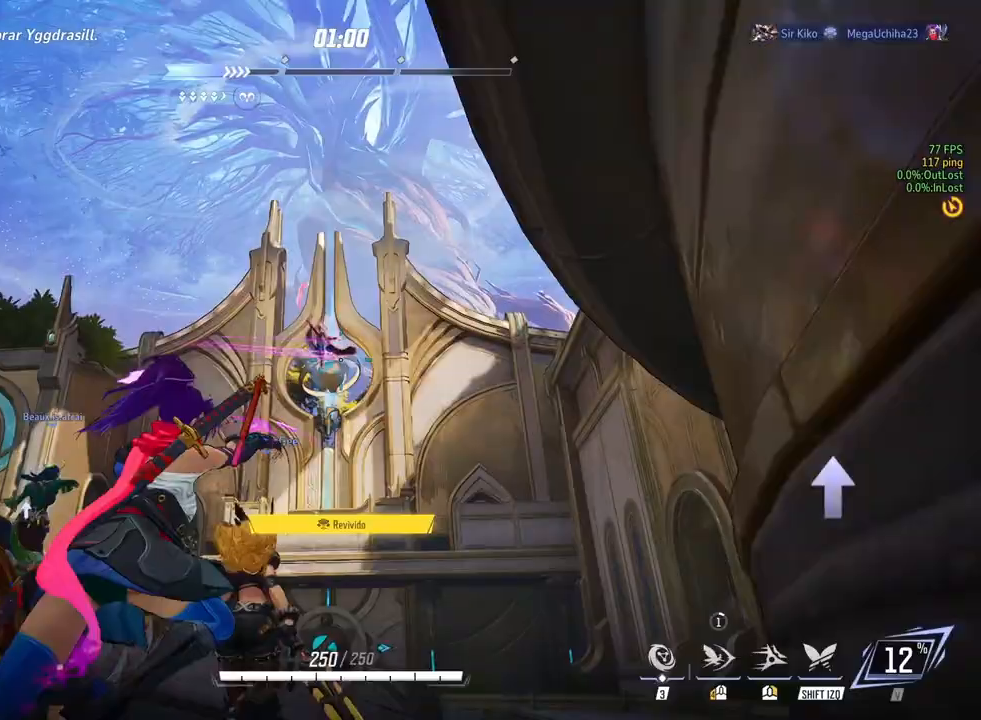
{"keys": [], "mouse": [], "events": []}
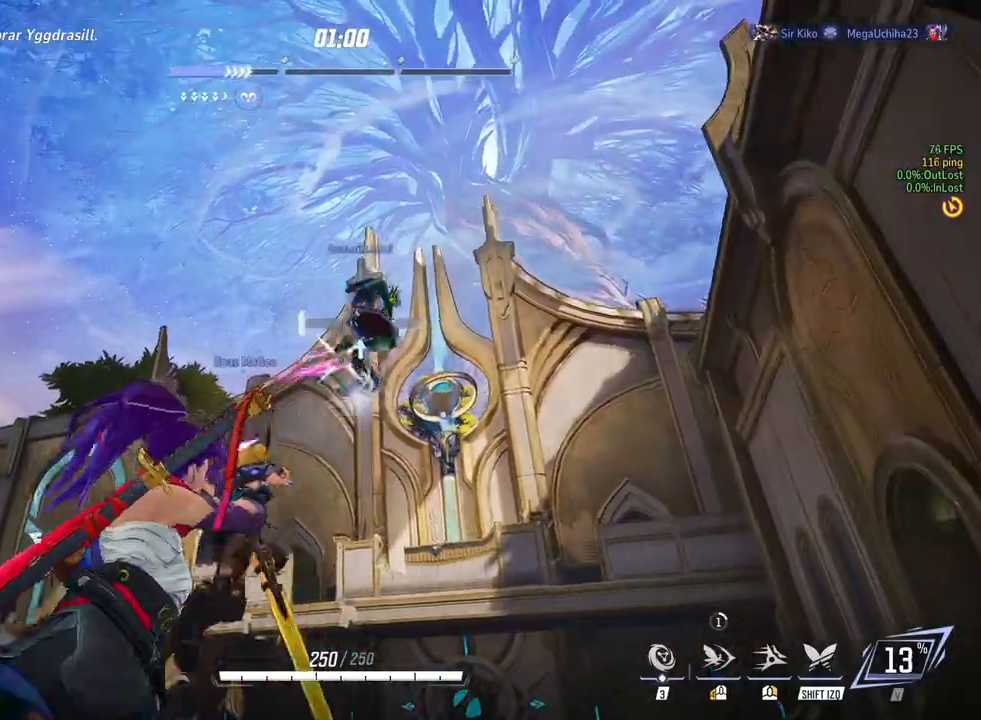
{"keys": [], "mouse": [], "events": []}
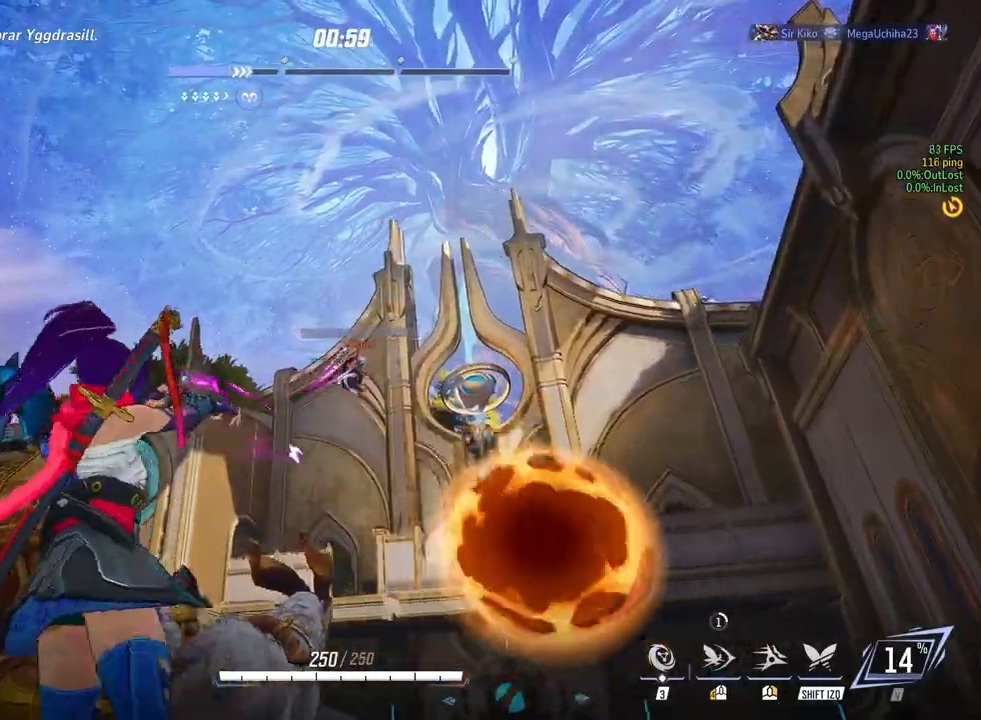
{"keys": [], "mouse": [], "events": []}
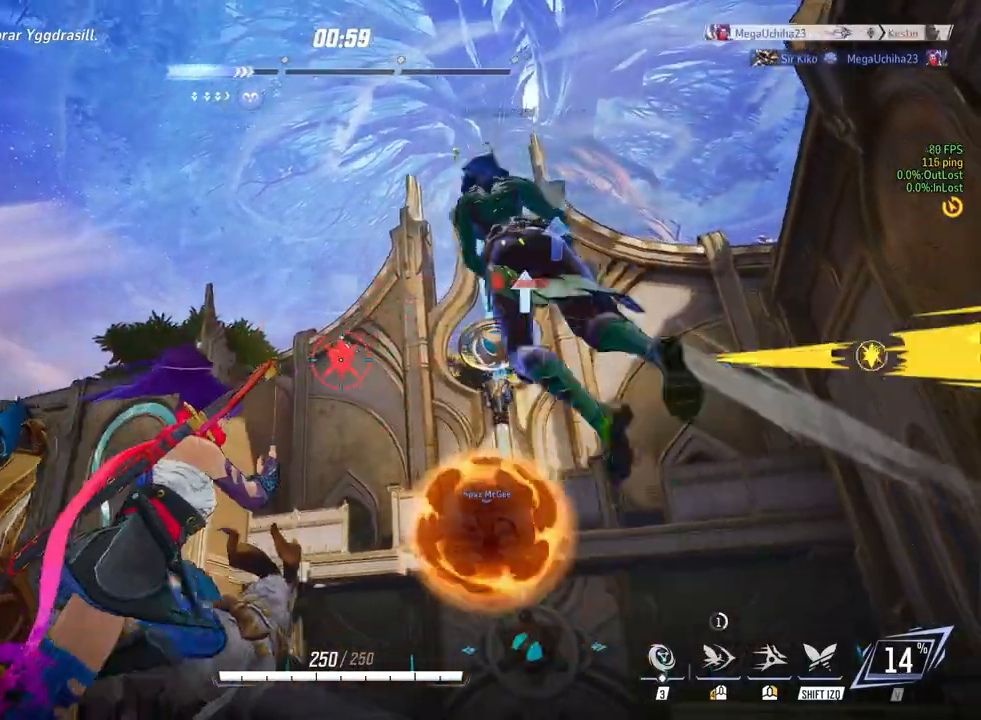
{"keys": [], "mouse": [], "events": []}
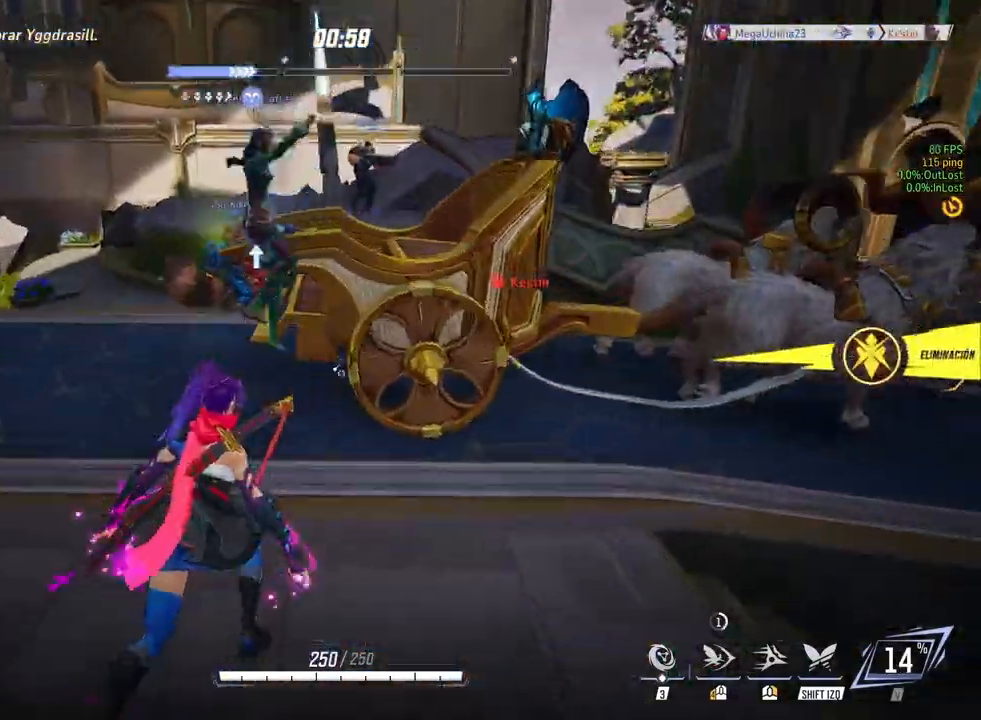
{"keys": [], "mouse": [], "events": []}
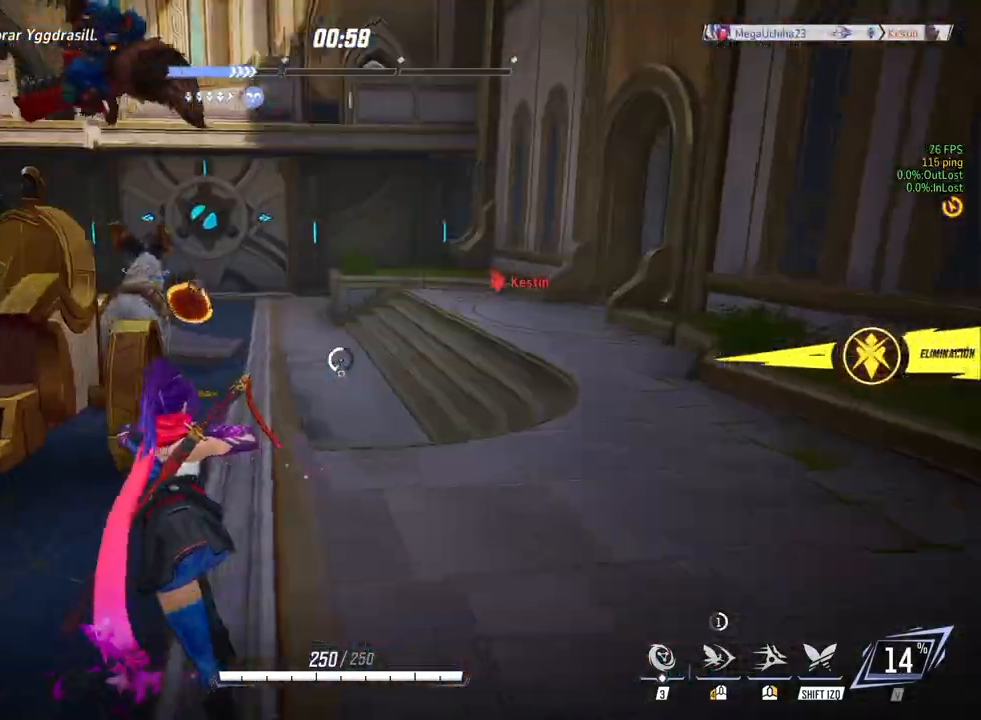
{"keys": [], "mouse": [], "events": []}
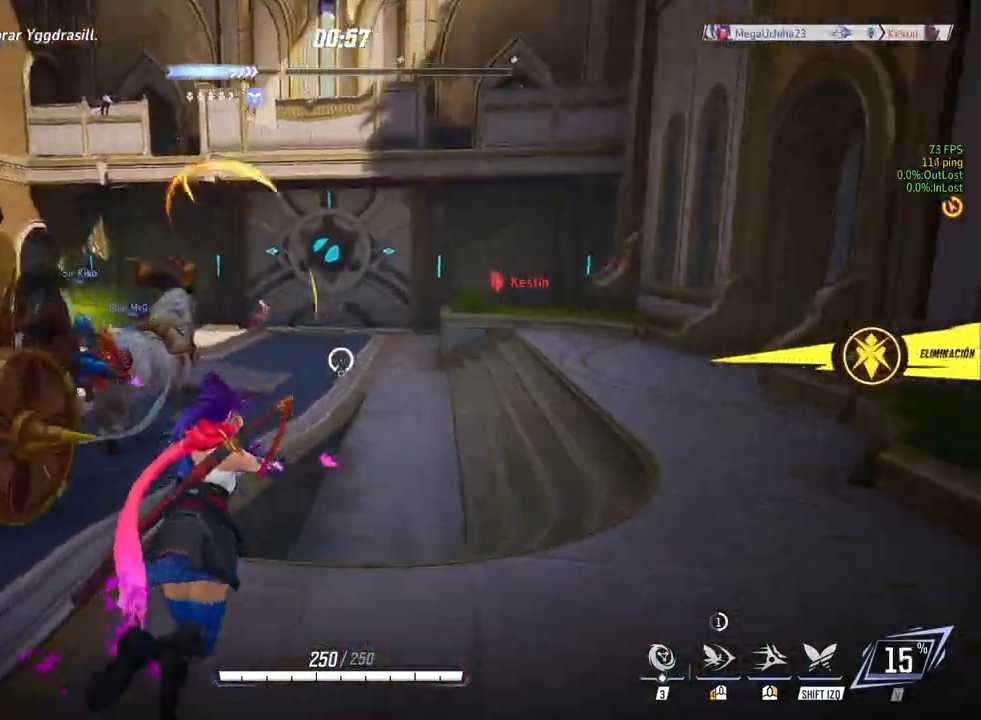
{"keys": [], "mouse": [], "events": []}
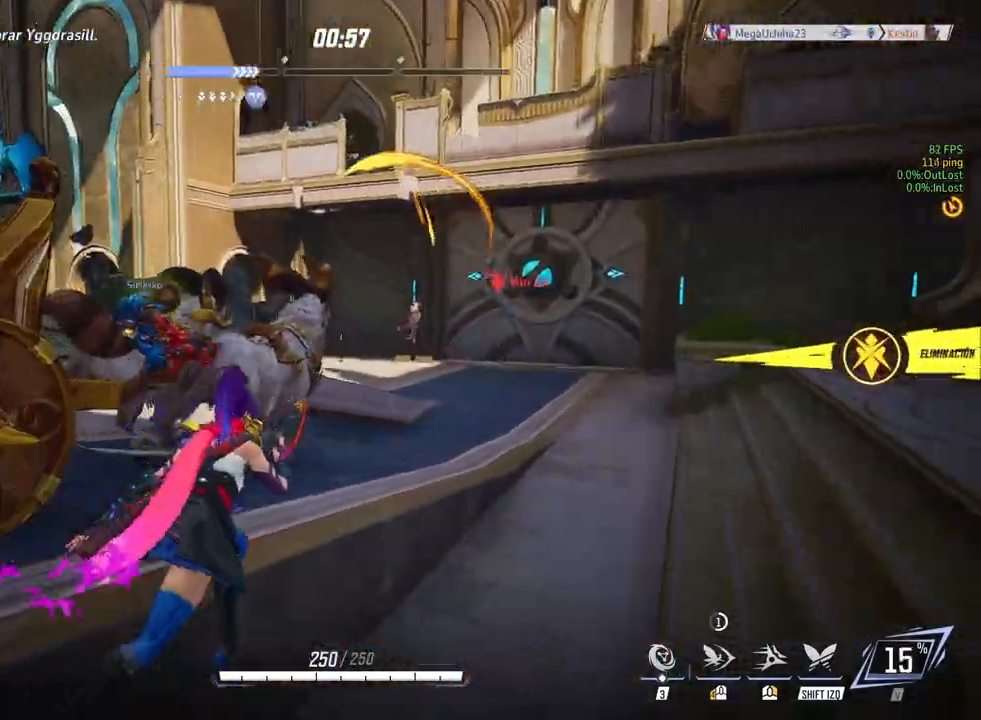
{"keys": [], "mouse": [], "events": []}
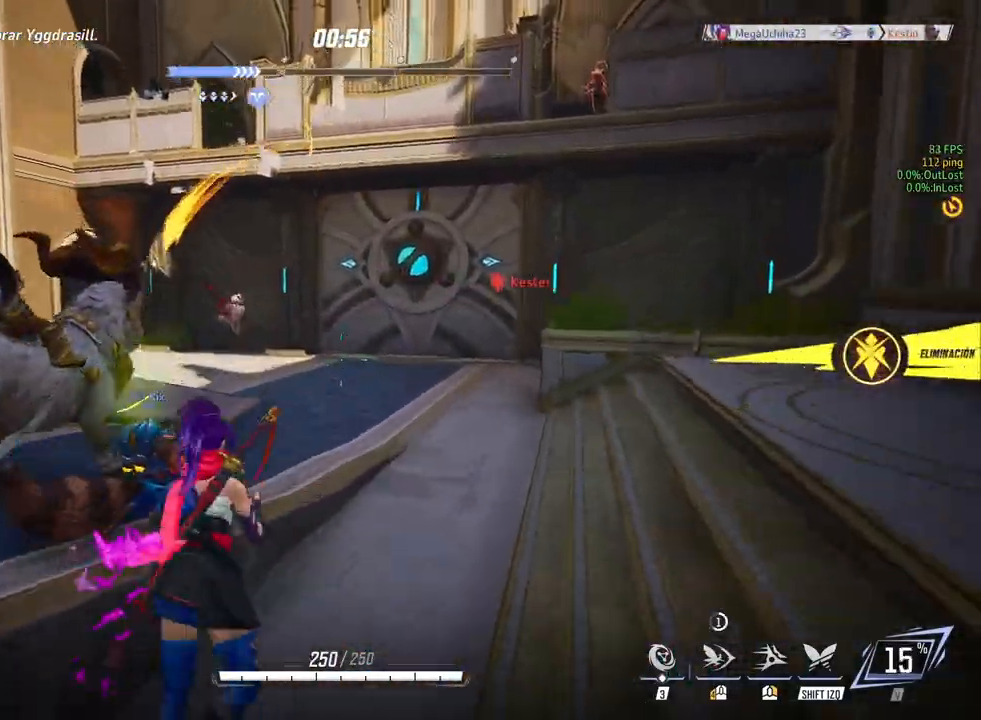
{"keys": [], "mouse": [], "events": [[450, "w", "down"], [467, "w", "up"]]}